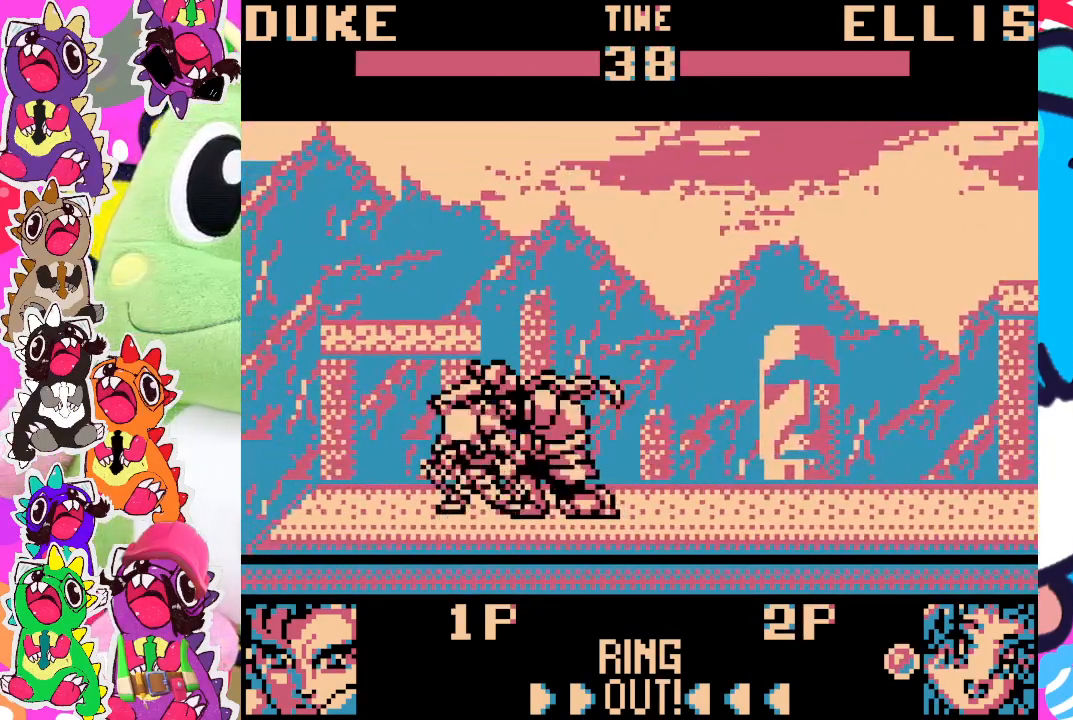
Gameplay with a controller (PlayStation layout); each line is a JSON object with the inputs held at the frame after it. "events" lists button and stick changes between this image and that frame as [ms after this image, input, new state], when the widget could be followed in between. Not read: L3 R3 right_stick.
{"buttons": ["SQUARE", "DPAD_DOWN", "DPAD_RIGHT"], "left_stick": "center", "events": [[17, "SQUARE", "up"], [83, "SQUARE", "down"], [150, "SQUARE", "up"], [167, "DPAD_RIGHT", "down"], [233, "SQUARE", "down"], [300, "SQUARE", "up"], [367, "SQUARE", "down"], [433, "SQUARE", "up"], [500, "SQUARE", "down"]]}
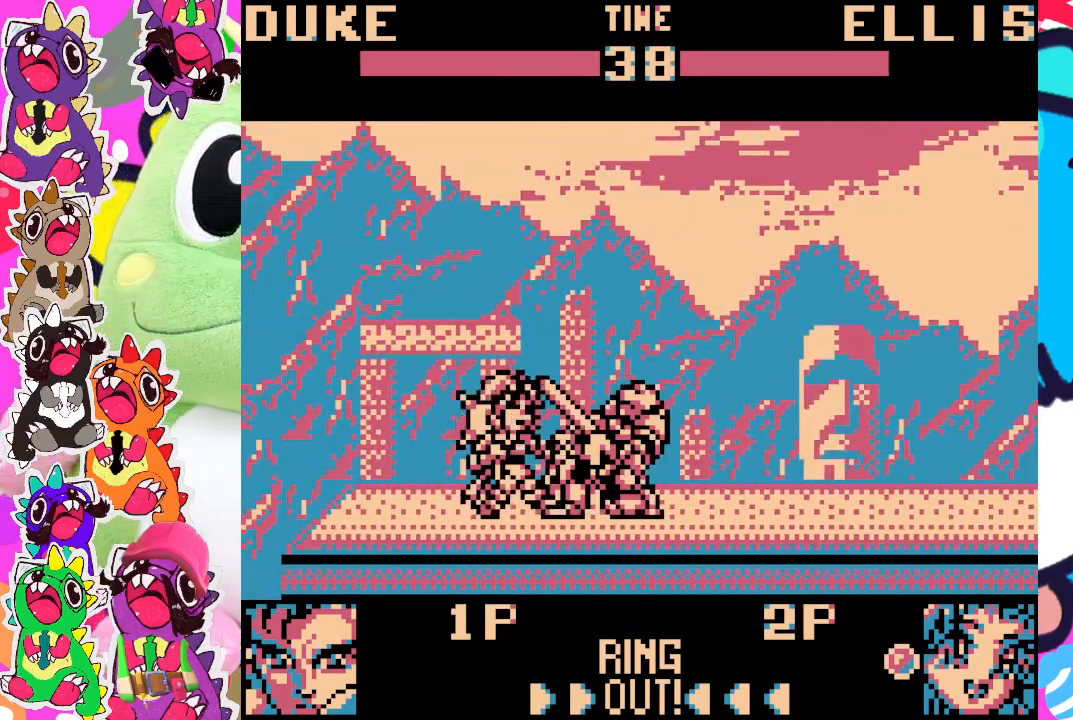
{"buttons": ["DPAD_DOWN", "DPAD_RIGHT"], "left_stick": "center", "events": [[67, "SQUARE", "up"], [133, "SQUARE", "down"], [217, "SQUARE", "up"], [283, "SQUARE", "down"], [350, "SQUARE", "up"], [417, "SQUARE", "down"], [500, "SQUARE", "up"]]}
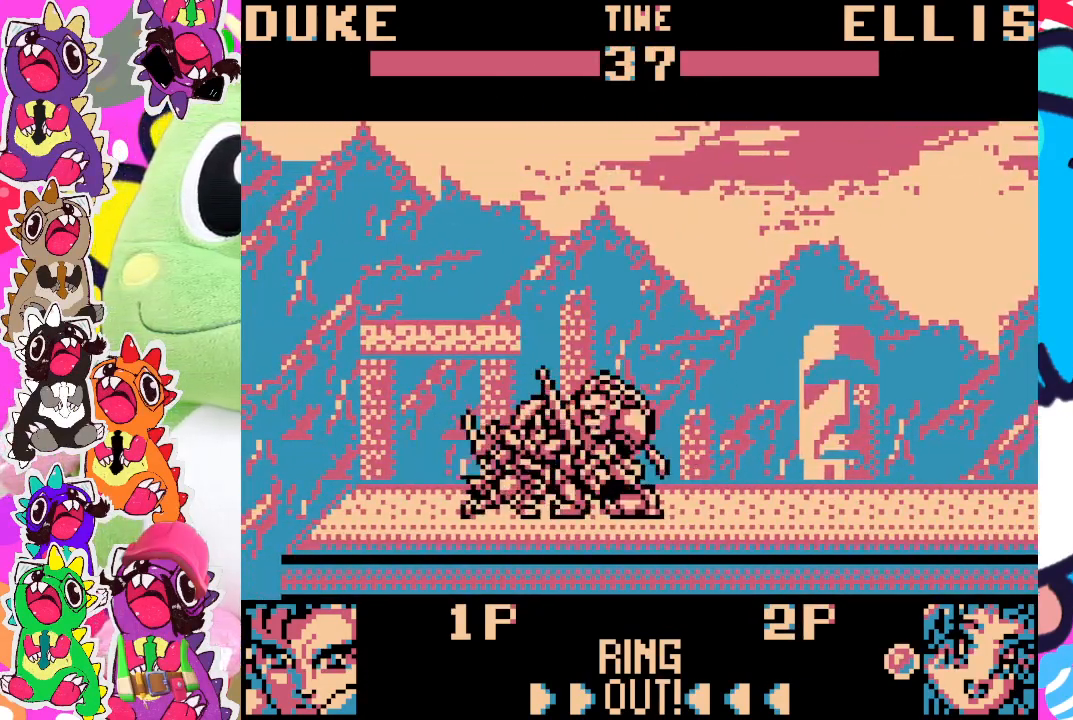
{"buttons": ["SQUARE", "DPAD_DOWN", "DPAD_RIGHT"], "left_stick": "center", "events": [[83, "SQUARE", "down"], [133, "SQUARE", "up"], [217, "SQUARE", "down"], [283, "SQUARE", "up"], [333, "SQUARE", "down"], [400, "SQUARE", "up"], [467, "SQUARE", "down"]]}
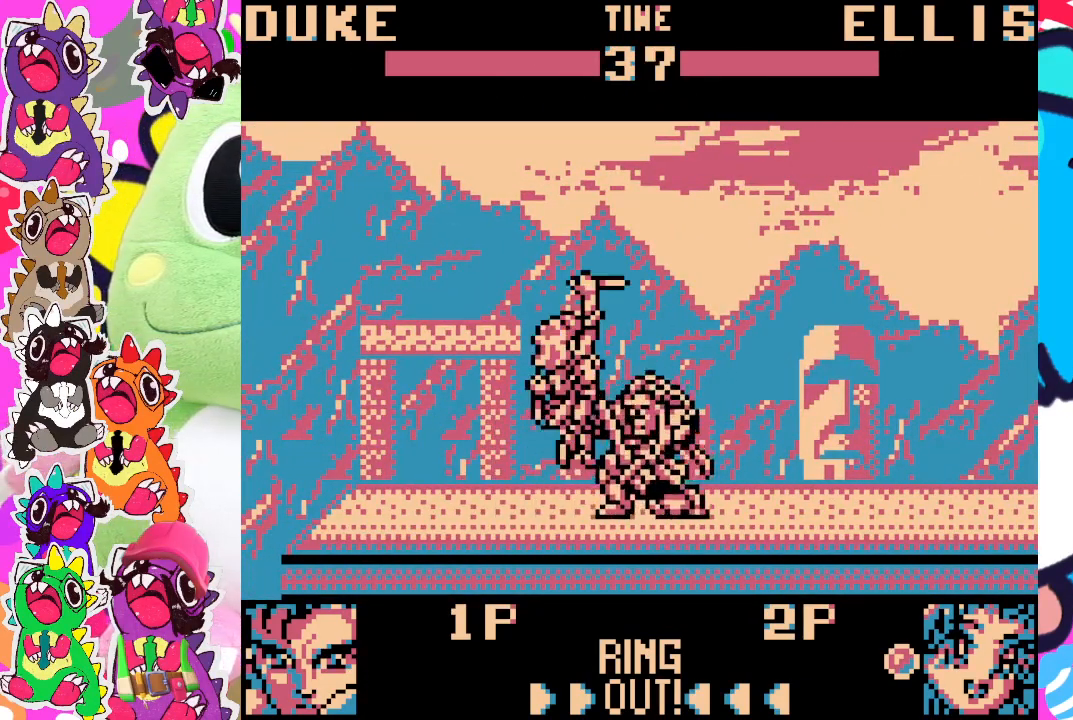
{"buttons": ["DPAD_DOWN", "DPAD_RIGHT"], "left_stick": "center", "events": [[33, "SQUARE", "up"], [100, "SQUARE", "down"], [167, "SQUARE", "up"], [233, "SQUARE", "down"], [283, "SQUARE", "up"], [333, "SQUARE", "down"], [400, "SQUARE", "up"]]}
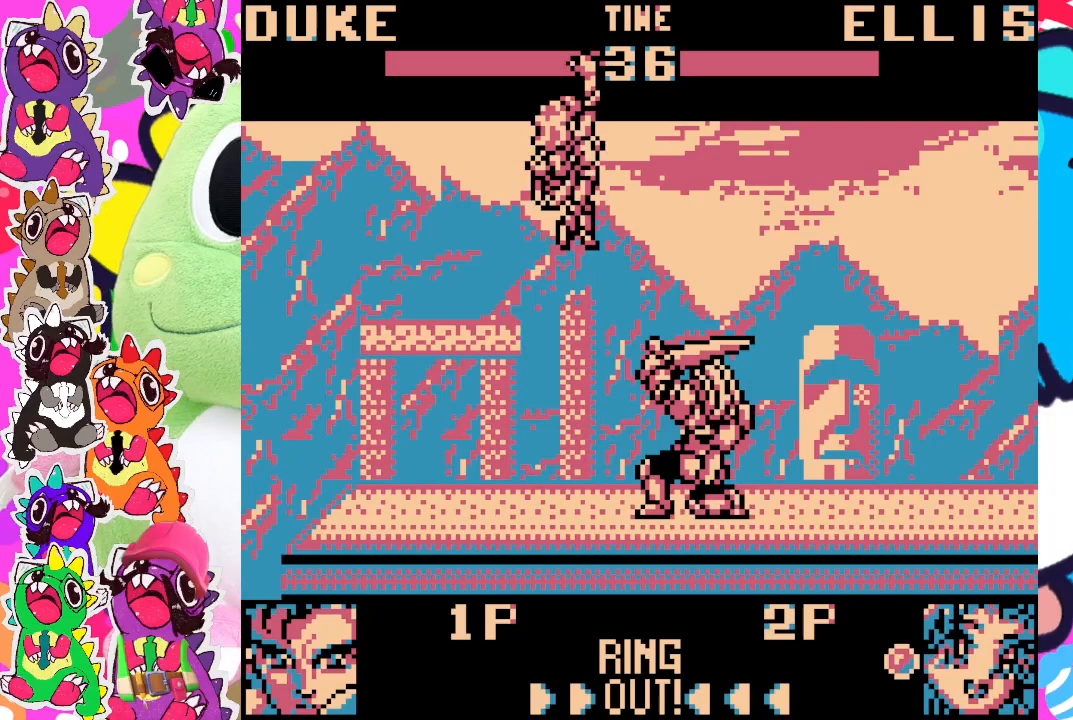
{"buttons": ["SQUARE", "DPAD_LEFT"], "left_stick": "center", "events": [[50, "DPAD_RIGHT", "up"], [133, "DPAD_DOWN", "up"], [200, "DPAD_LEFT", "down"], [200, "SQUARE", "down"], [300, "SQUARE", "up"], [367, "SQUARE", "down"], [417, "SQUARE", "up"], [483, "SQUARE", "down"]]}
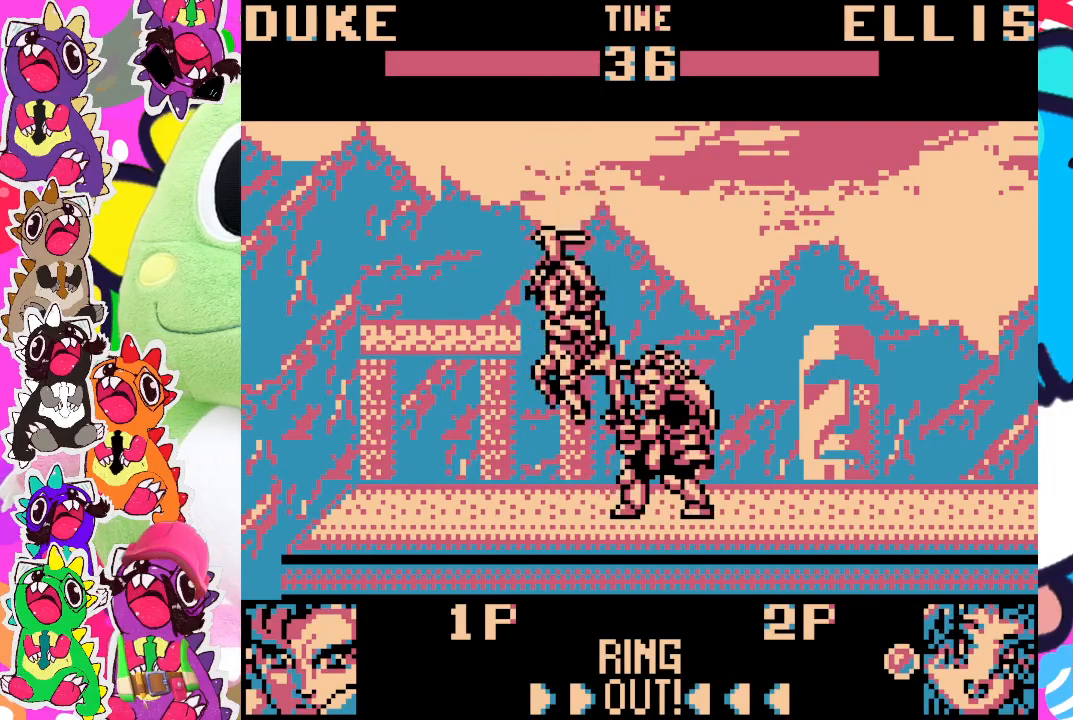
{"buttons": ["DPAD_LEFT"], "left_stick": "center", "events": [[67, "SQUARE", "up"], [100, "DPAD_LEFT", "up"], [117, "SQUARE", "down"], [167, "DPAD_LEFT", "down"], [183, "SQUARE", "up"], [250, "SQUARE", "down"], [333, "SQUARE", "up"], [417, "SQUARE", "down"], [467, "SQUARE", "up"]]}
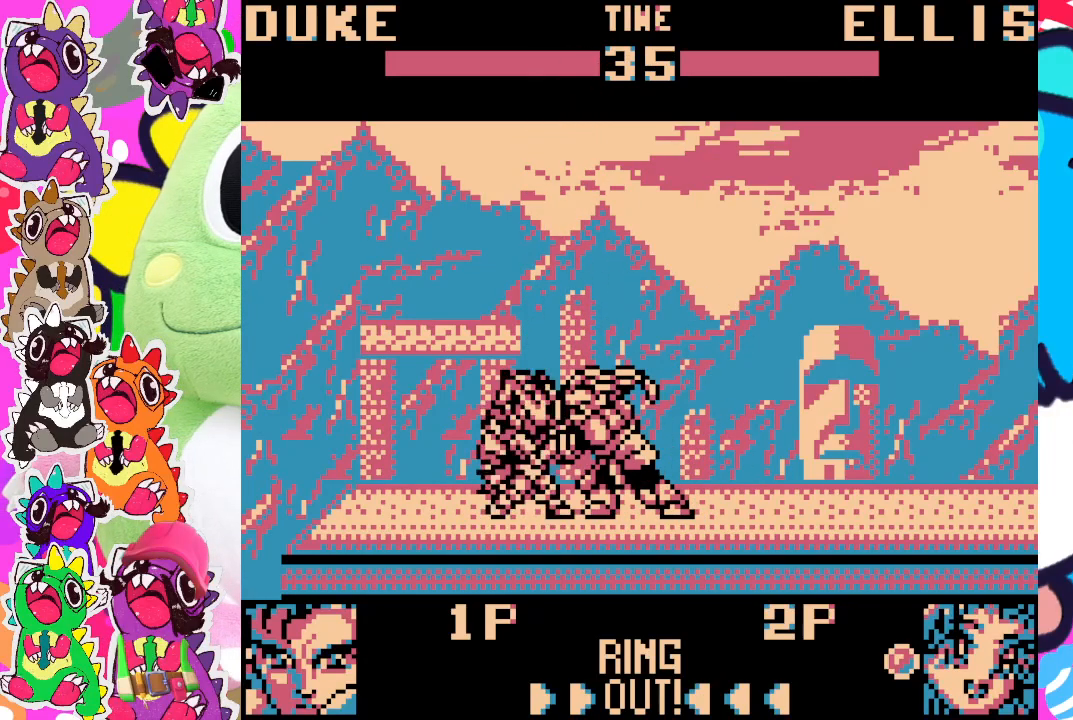
{"buttons": ["SQUARE"], "left_stick": "center", "events": [[33, "DPAD_LEFT", "up"], [50, "SQUARE", "down"], [233, "SQUARE", "up"], [317, "SQUARE", "down"], [367, "SQUARE", "up"], [450, "SQUARE", "down"]]}
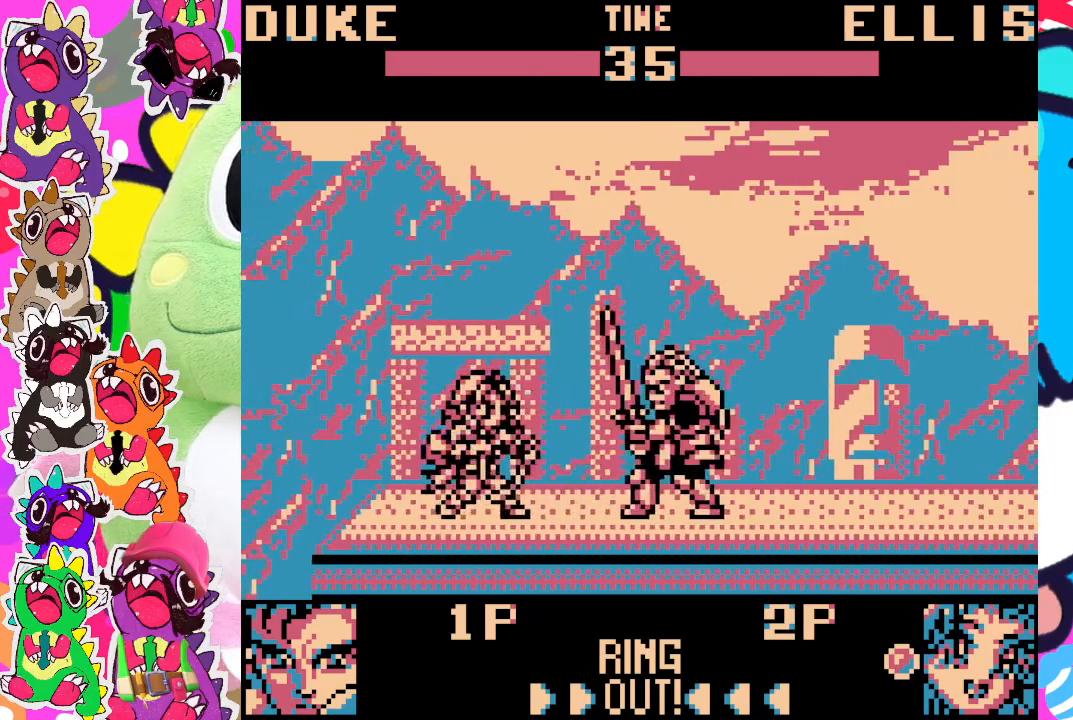
{"buttons": ["SQUARE", "DPAD_LEFT"], "left_stick": "center", "events": [[117, "DPAD_LEFT", "down"], [117, "SQUARE", "up"], [250, "SQUARE", "down"], [333, "SQUARE", "up"], [400, "SQUARE", "down"]]}
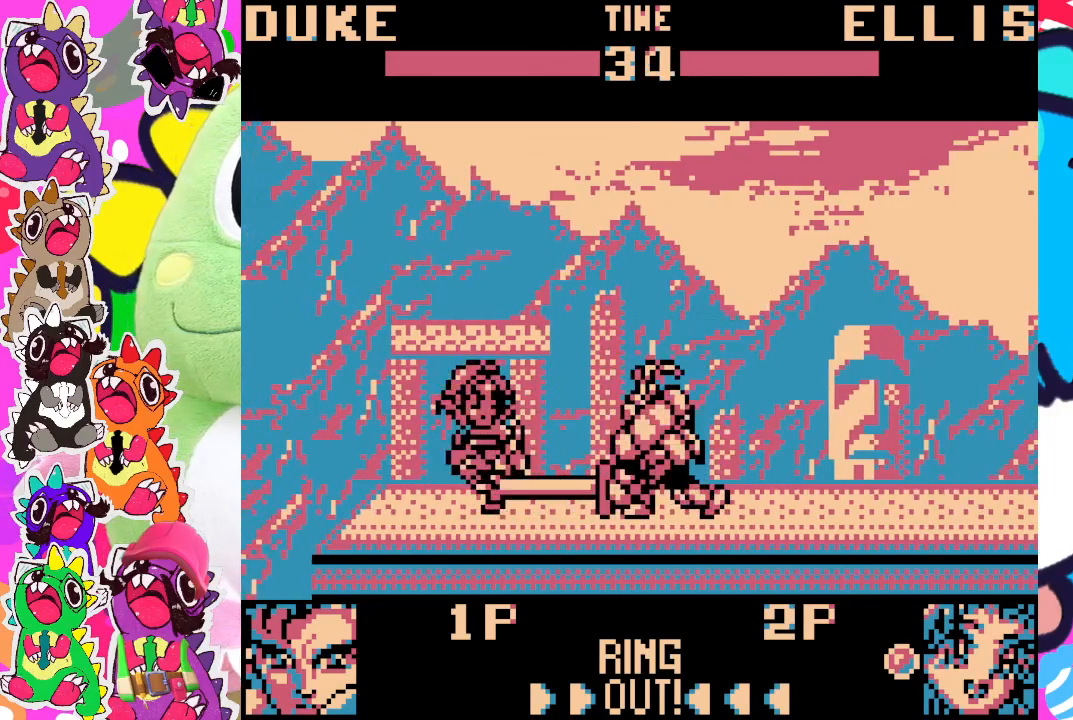
{"buttons": ["SQUARE", "DPAD_DOWN", "DPAD_RIGHT"], "left_stick": "center", "events": [[33, "DPAD_LEFT", "up"], [117, "SQUARE", "up"], [167, "DPAD_LEFT", "down"], [183, "SQUARE", "down"], [250, "DPAD_DOWN", "down"], [267, "DPAD_LEFT", "up"], [267, "SQUARE", "up"], [317, "SQUARE", "down"], [350, "DPAD_RIGHT", "down"], [383, "SQUARE", "up"], [433, "SQUARE", "down"]]}
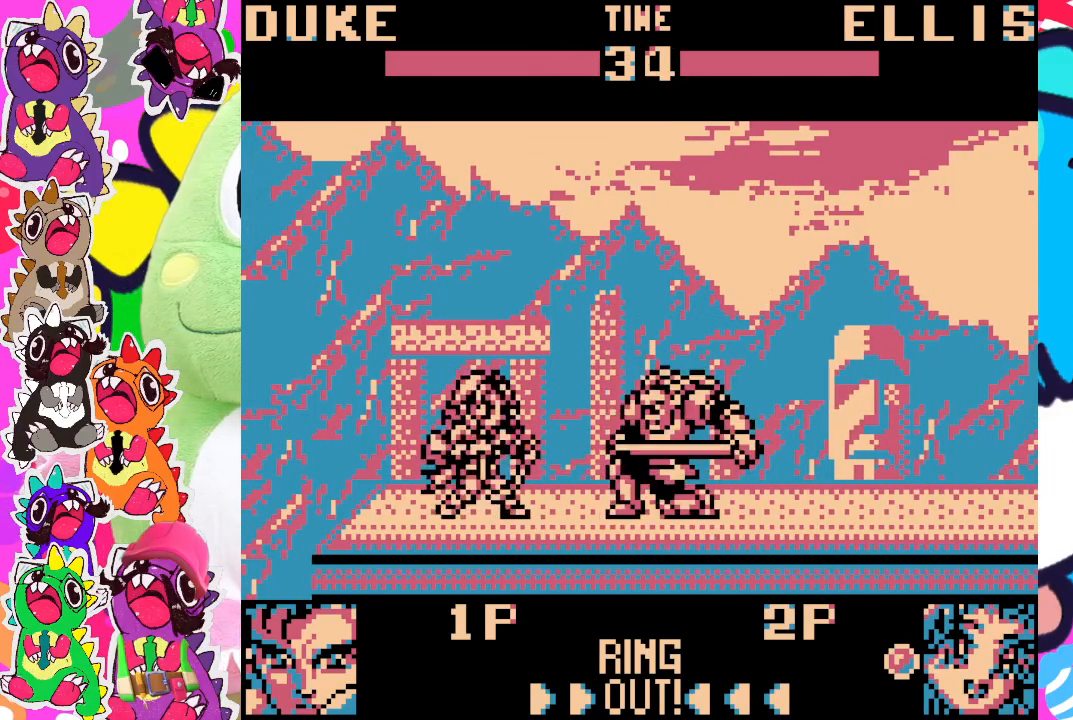
{"buttons": ["SQUARE", "DPAD_DOWN", "DPAD_RIGHT"], "left_stick": "center", "events": [[17, "SQUARE", "up"], [67, "SQUARE", "down"], [133, "SQUARE", "up"], [233, "SQUARE", "down"], [283, "SQUARE", "up"], [350, "SQUARE", "down"], [433, "SQUARE", "up"], [483, "SQUARE", "down"]]}
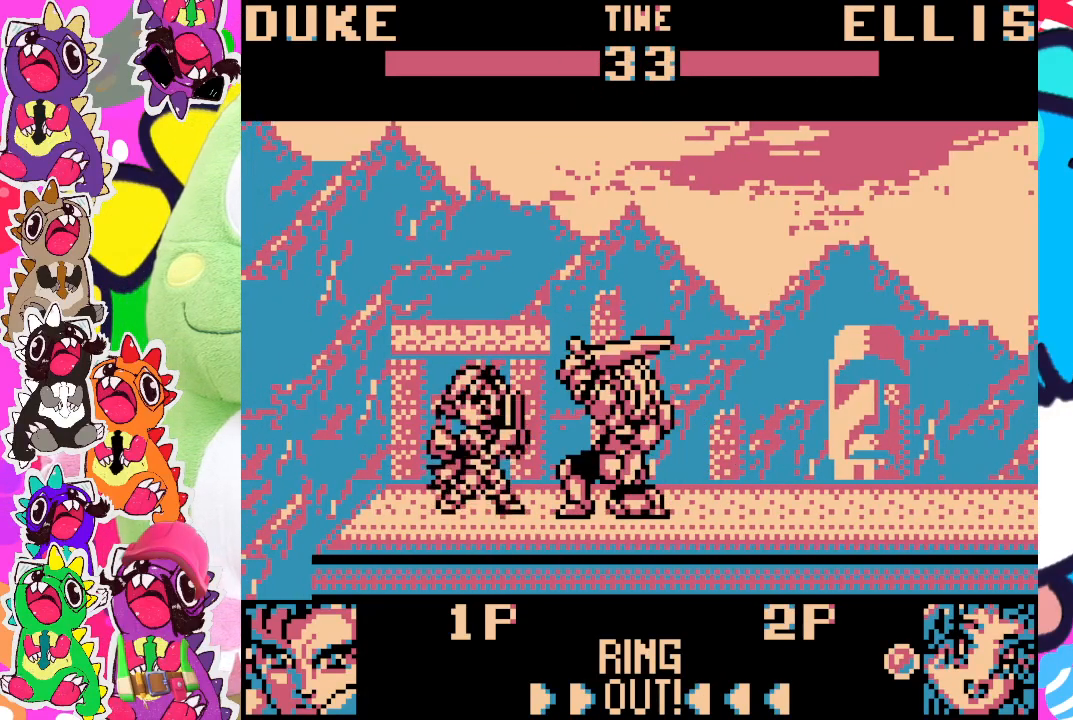
{"buttons": ["DPAD_DOWN"], "left_stick": "center", "events": [[33, "SQUARE", "up"], [117, "SQUARE", "down"], [167, "SQUARE", "up"], [250, "SQUARE", "down"], [300, "SQUARE", "up"], [367, "SQUARE", "down"], [450, "SQUARE", "up"], [483, "DPAD_RIGHT", "up"]]}
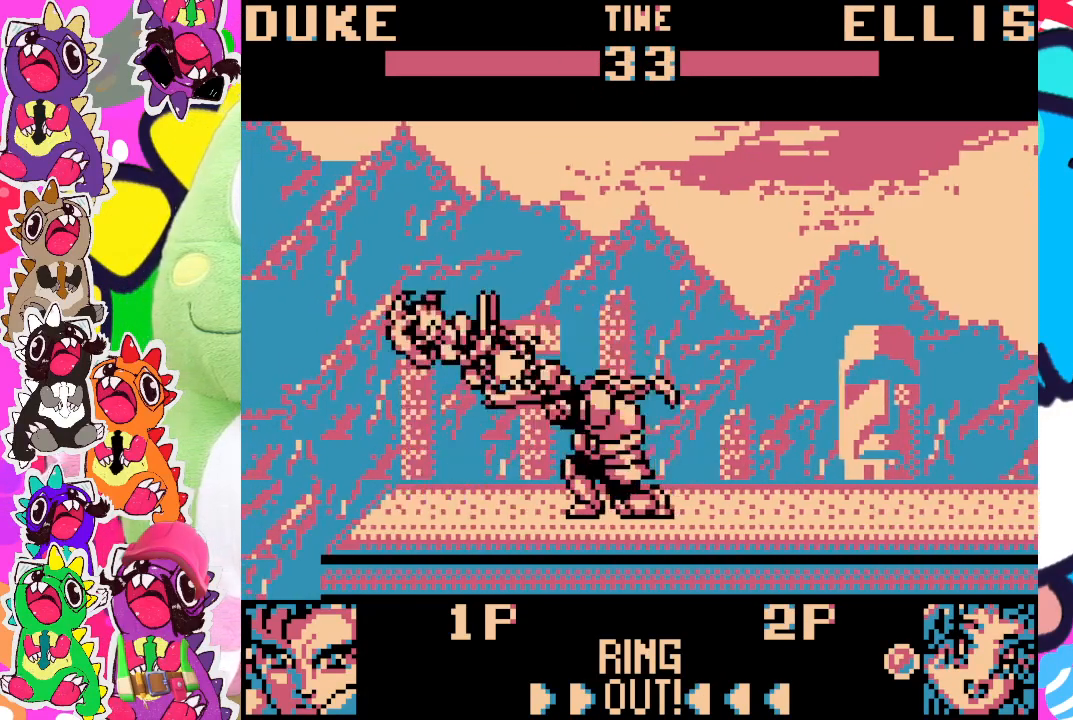
{"buttons": ["DPAD_LEFT"], "left_stick": "center", "events": [[17, "SQUARE", "down"], [117, "DPAD_DOWN", "up"], [117, "DPAD_LEFT", "down"], [117, "SQUARE", "up"], [167, "DPAD_DOWN", "down"], [200, "DPAD_DOWN", "up"], [200, "SQUARE", "down"], [267, "SQUARE", "up"], [333, "SQUARE", "down"], [417, "SQUARE", "up"]]}
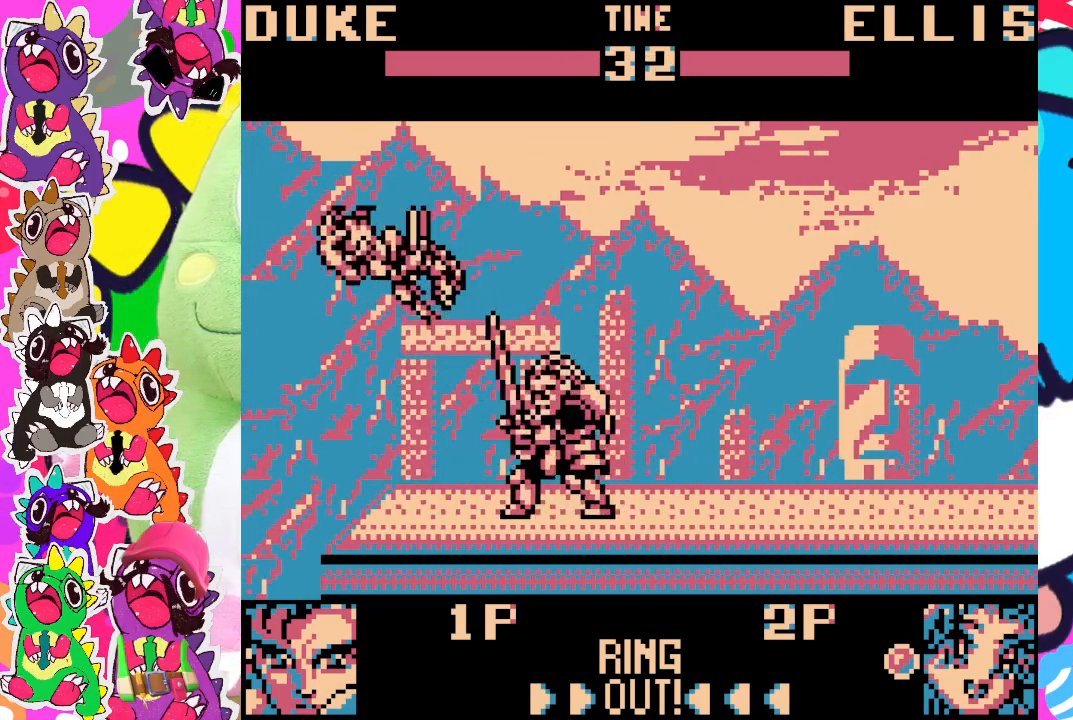
{"buttons": [], "left_stick": "center", "events": [[133, "DPAD_LEFT", "up"]]}
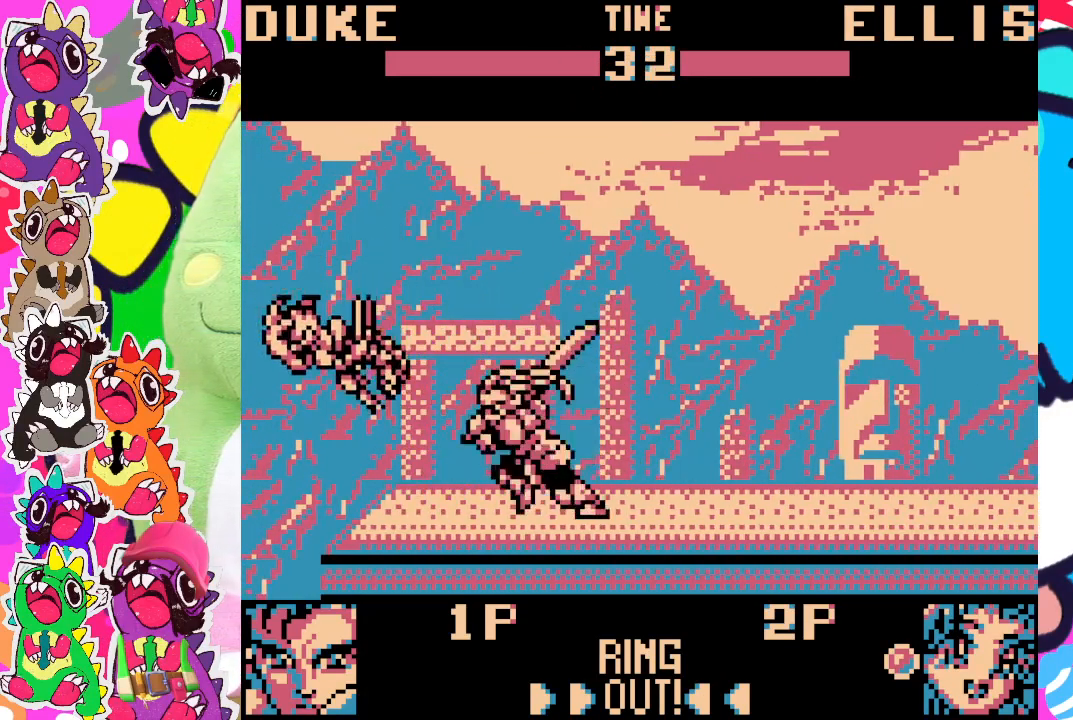
{"buttons": [], "left_stick": "center", "events": []}
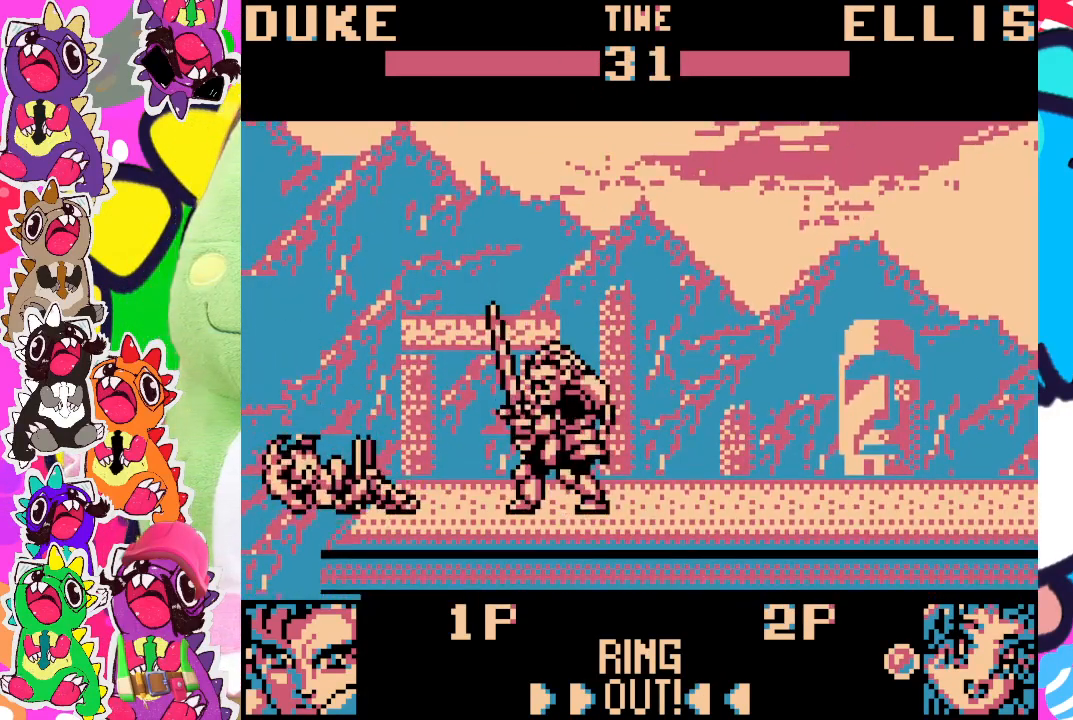
{"buttons": ["SQUARE"], "left_stick": "center", "events": [[50, "DPAD_LEFT", "down"], [150, "DPAD_LEFT", "up"], [250, "DPAD_RIGHT", "down"], [350, "DPAD_DOWN", "down"], [350, "DPAD_RIGHT", "up"], [400, "DPAD_DOWN", "up"], [467, "SQUARE", "down"]]}
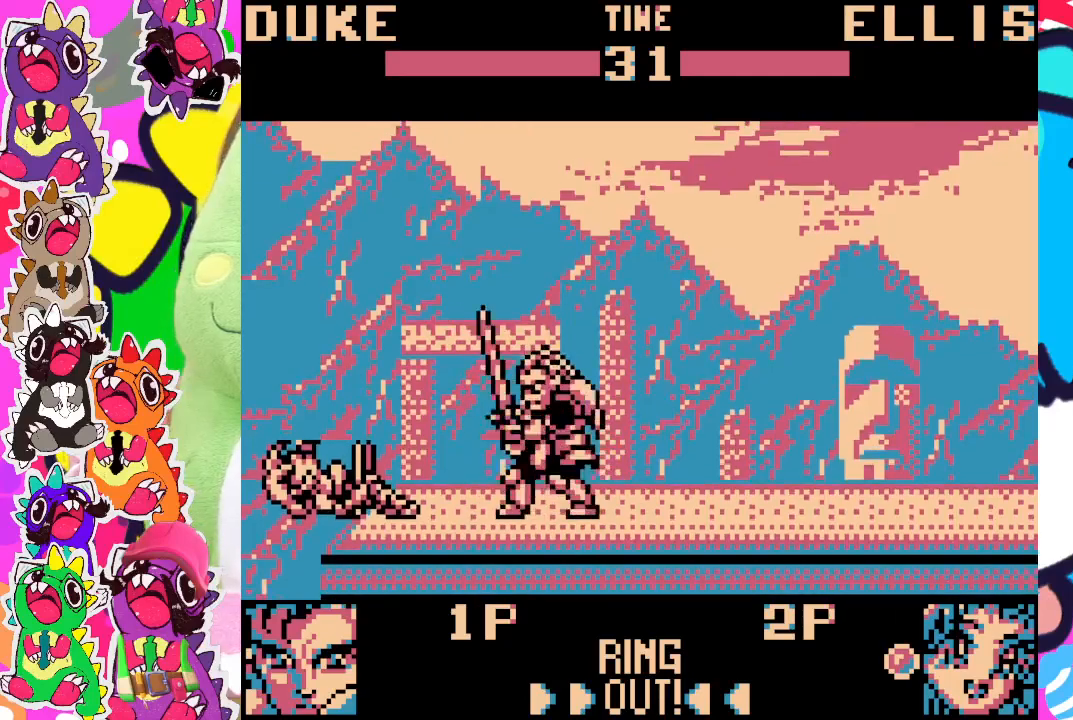
{"buttons": [], "left_stick": "center", "events": [[67, "SQUARE", "up"]]}
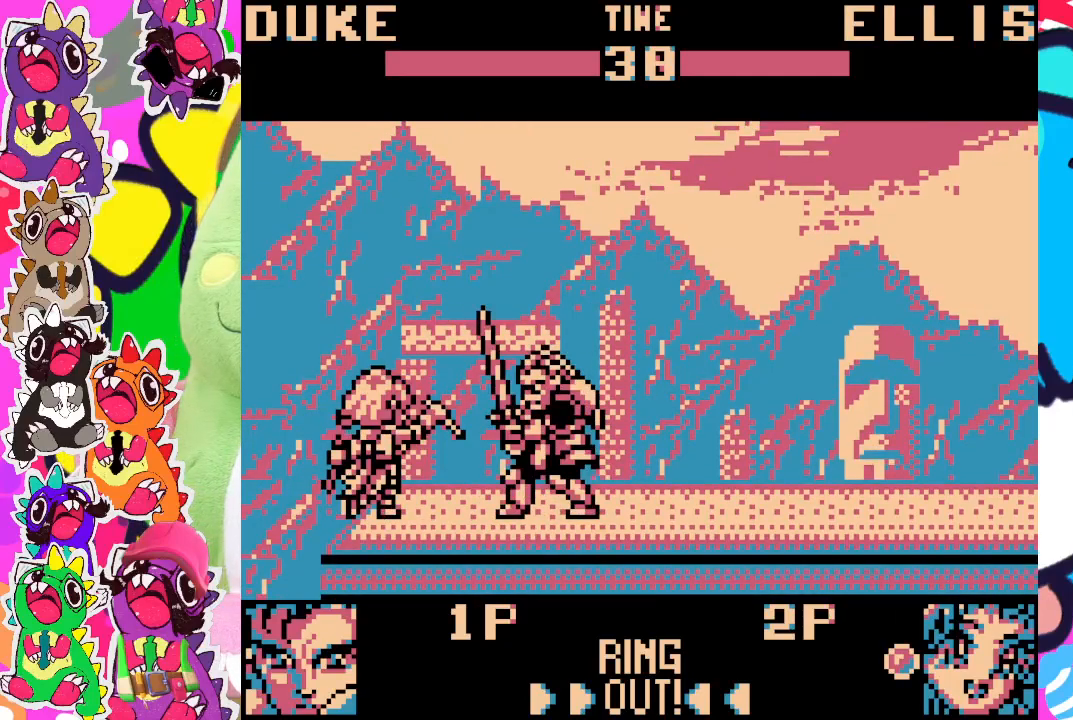
{"buttons": ["DPAD_DOWN", "DPAD_RIGHT"], "left_stick": "center", "events": [[133, "DPAD_RIGHT", "down"], [167, "SQUARE", "down"], [217, "DPAD_DOWN", "down"], [233, "SQUARE", "up"], [283, "SQUARE", "down"], [367, "SQUARE", "up"], [433, "SQUARE", "down"], [467, "SQUARE", "up"]]}
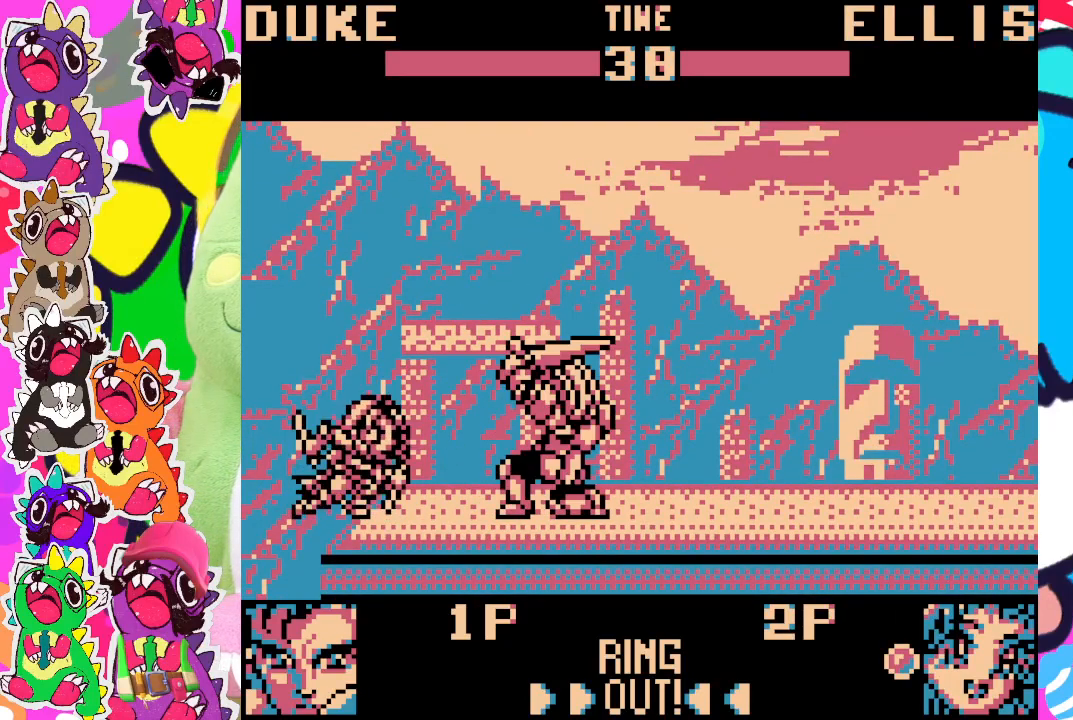
{"buttons": ["DPAD_DOWN", "DPAD_RIGHT"], "left_stick": "center", "events": [[33, "SQUARE", "down"], [367, "SQUARE", "up"], [467, "SQUARE", "down"], [500, "SQUARE", "up"]]}
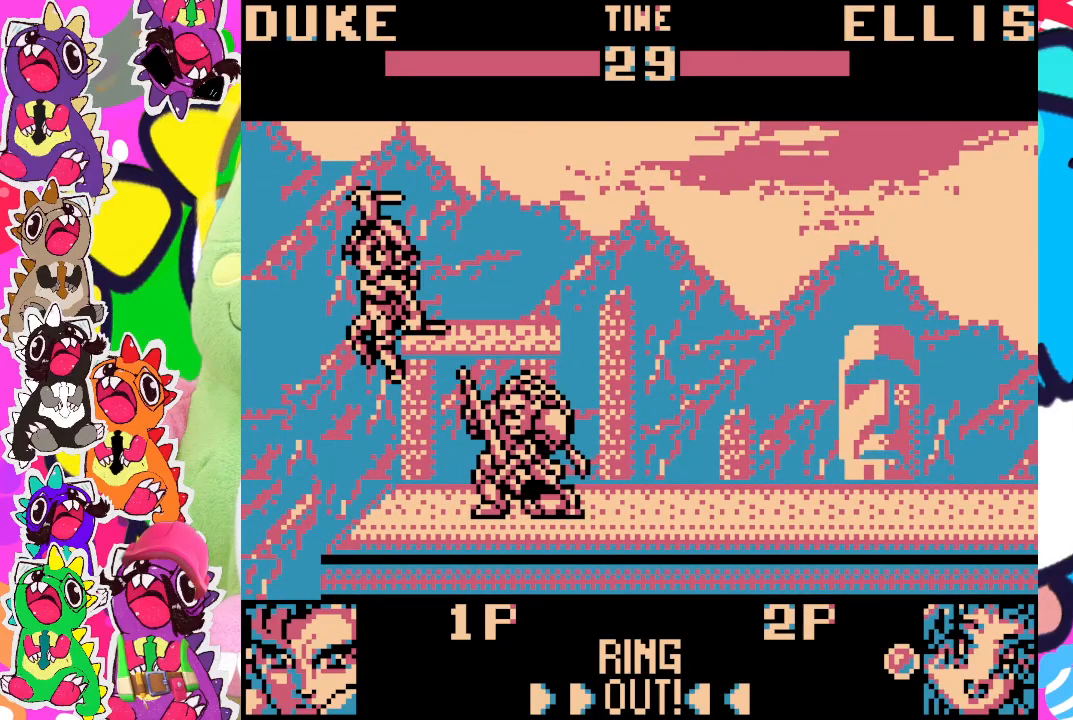
{"buttons": ["DPAD_DOWN", "DPAD_RIGHT"], "left_stick": "center", "events": [[50, "DPAD_DOWN", "up"], [100, "DPAD_RIGHT", "up"], [250, "DPAD_RIGHT", "down"], [267, "SQUARE", "down"], [400, "DPAD_DOWN", "down"], [467, "SQUARE", "up"]]}
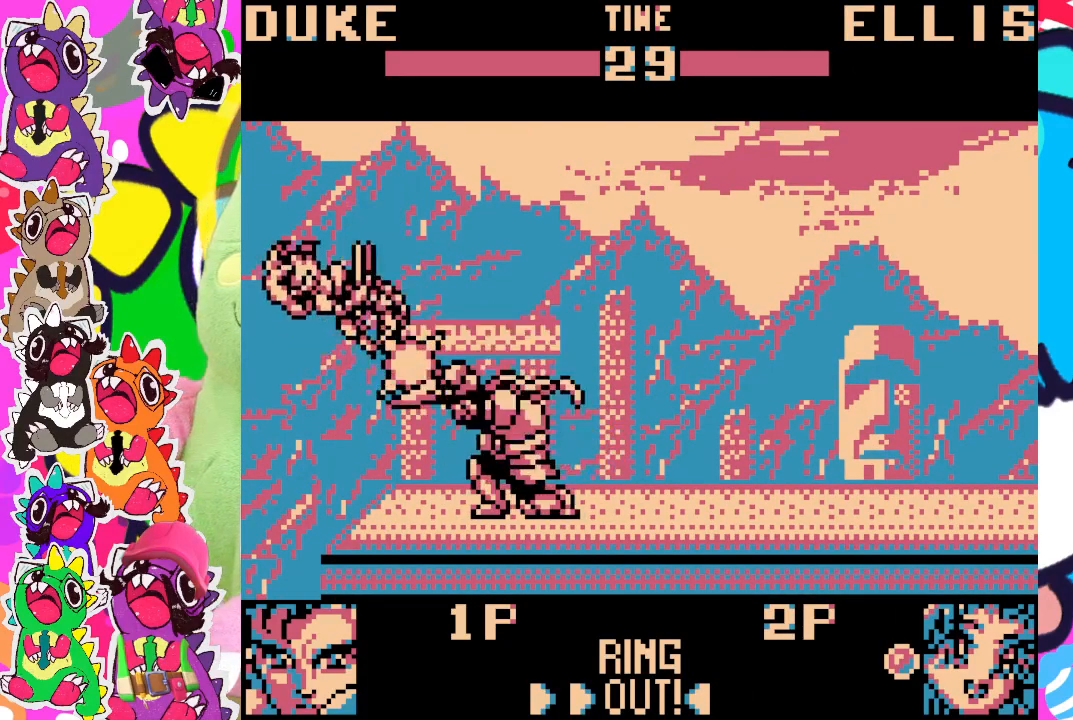
{"buttons": [], "left_stick": "center", "events": [[33, "SQUARE", "down"], [83, "SQUARE", "up"], [167, "SQUARE", "down"], [183, "SQUARE", "up"], [283, "DPAD_DOWN", "up"], [283, "DPAD_RIGHT", "up"], [300, "DPAD_DOWN", "down"], [317, "DPAD_DOWN", "up"]]}
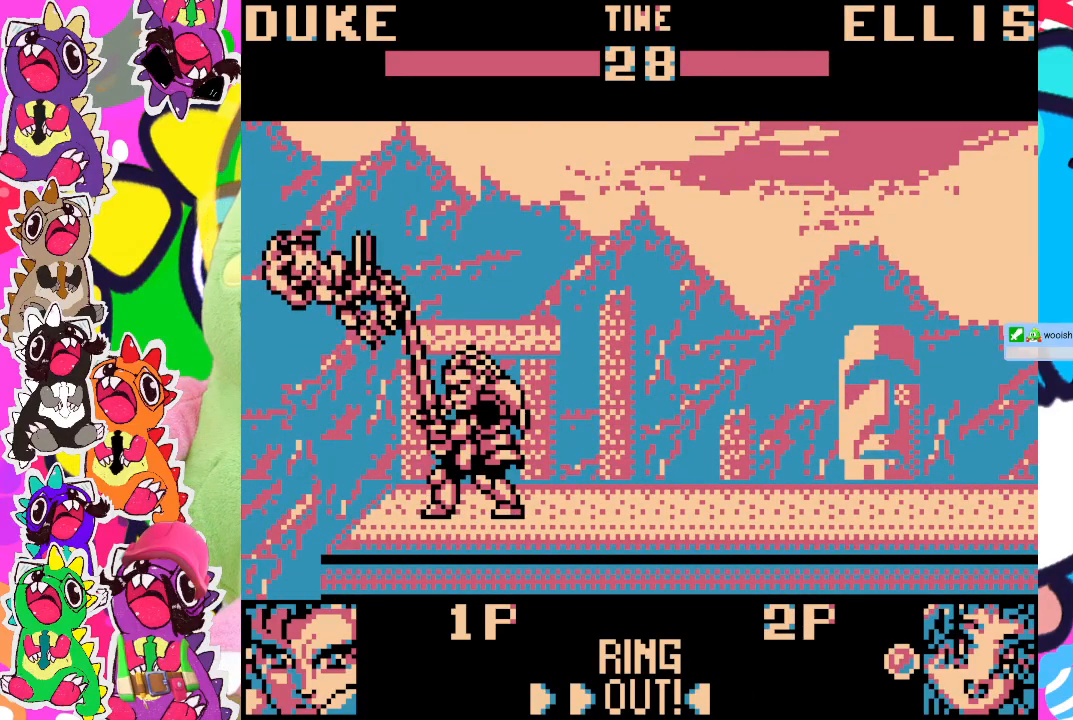
{"buttons": ["DPAD_RIGHT"], "left_stick": "center", "events": [[433, "DPAD_RIGHT", "down"]]}
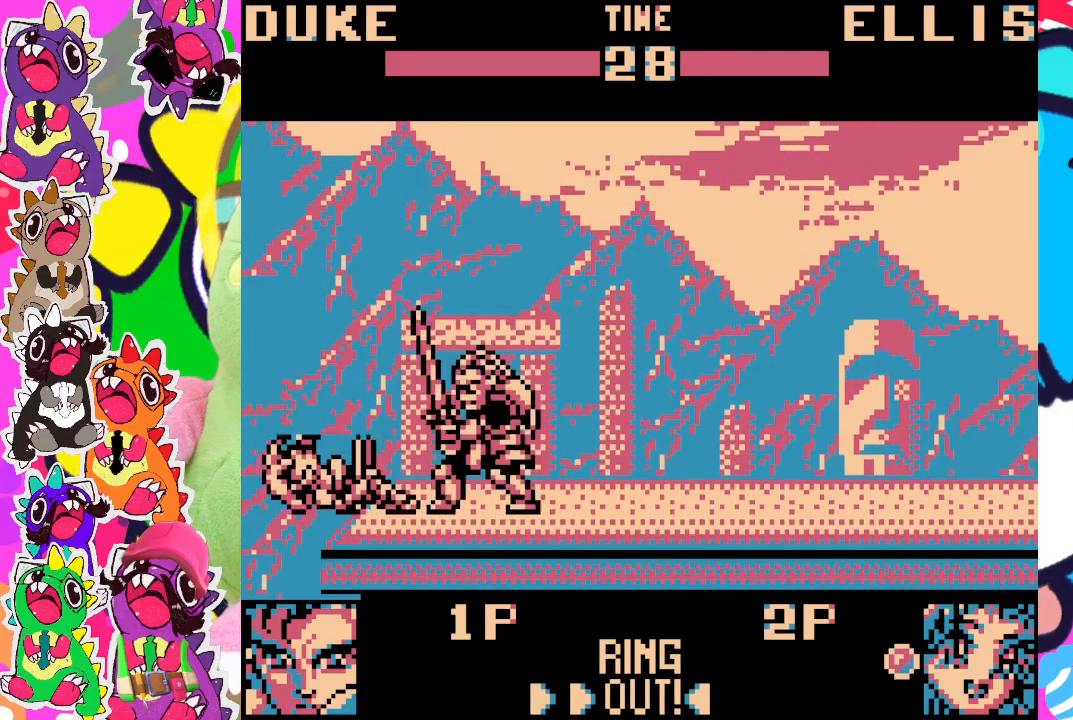
{"buttons": [], "left_stick": "center", "events": [[33, "DPAD_RIGHT", "up"], [133, "DPAD_LEFT", "down"], [233, "DPAD_DOWN", "down"], [250, "DPAD_LEFT", "up"], [317, "DPAD_DOWN", "up"], [317, "DPAD_RIGHT", "down"], [333, "SQUARE", "down"], [383, "DPAD_RIGHT", "up"], [433, "SQUARE", "up"]]}
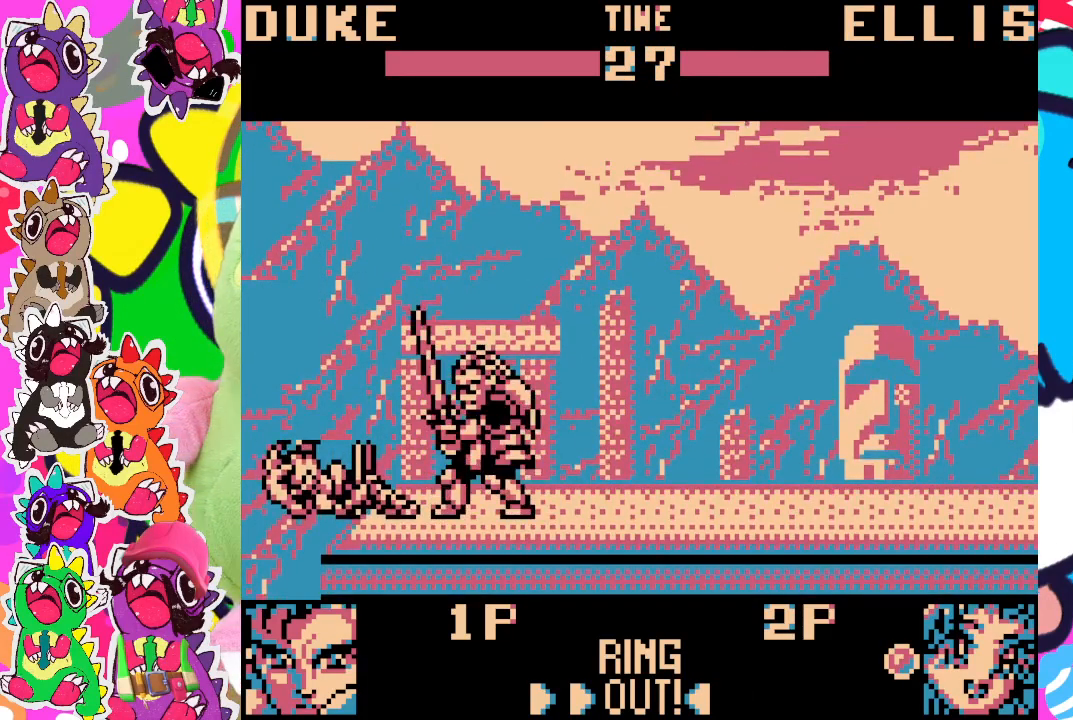
{"buttons": [], "left_stick": "center", "events": []}
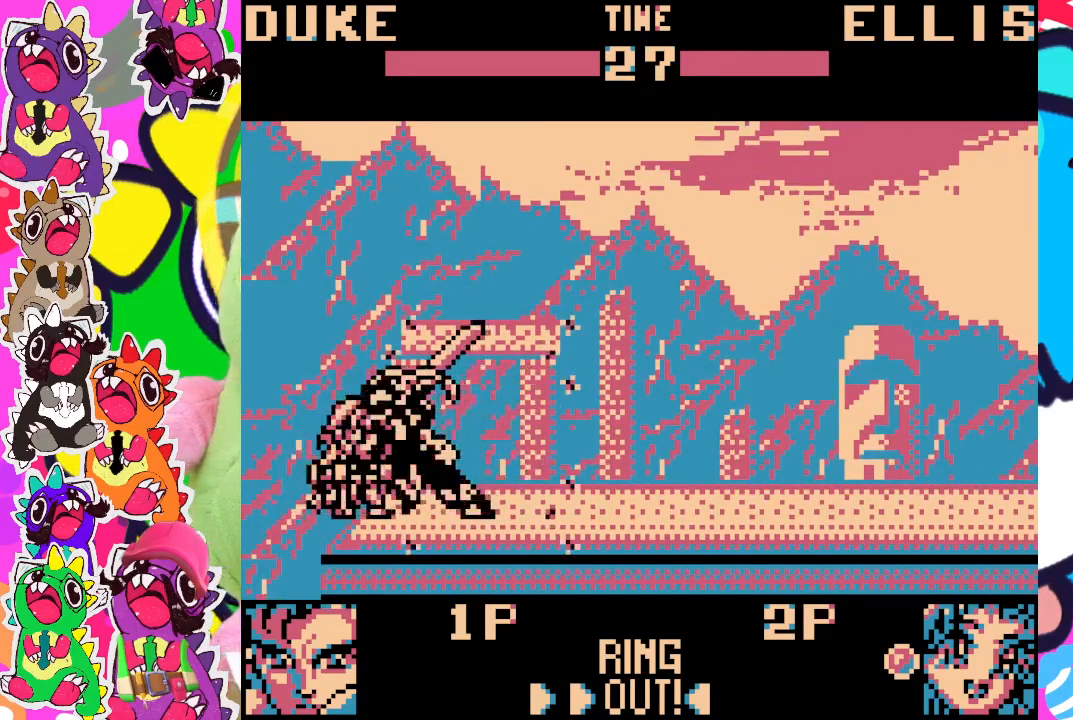
{"buttons": ["DPAD_LEFT"], "left_stick": "center", "events": [[200, "SQUARE", "down"], [233, "SQUARE", "up"], [300, "SQUARE", "down"], [367, "SQUARE", "up"], [450, "DPAD_LEFT", "down"], [450, "SQUARE", "down"], [500, "SQUARE", "up"]]}
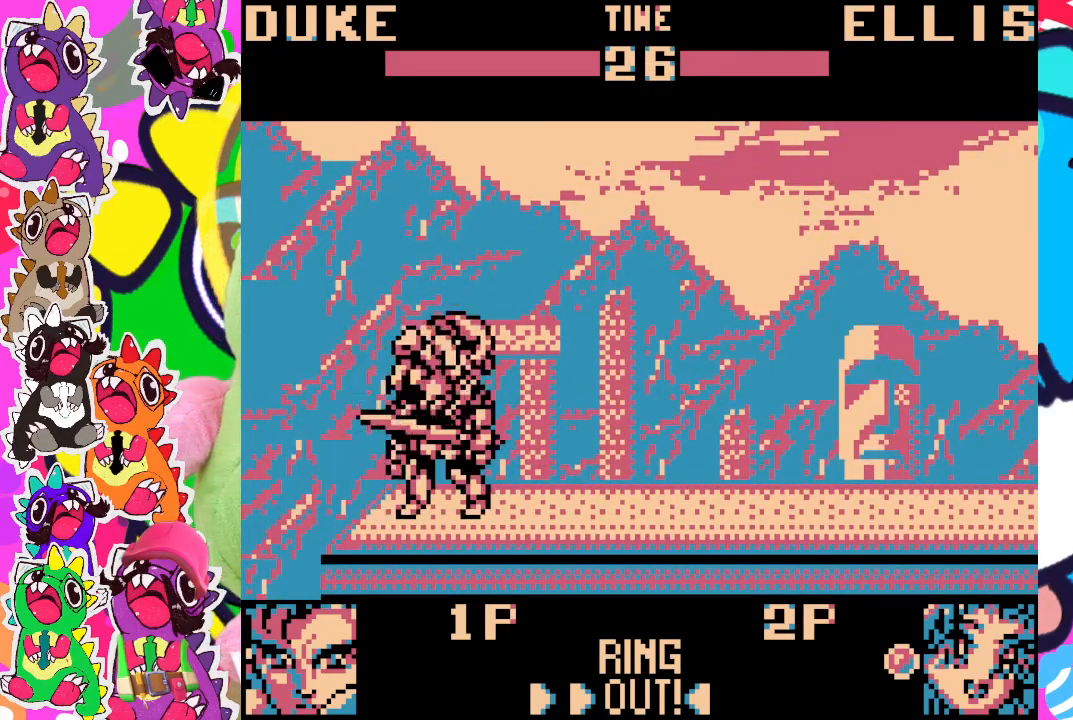
{"buttons": ["DPAD_DOWN", "DPAD_RIGHT"], "left_stick": "center", "events": [[50, "SQUARE", "down"], [83, "DPAD_DOWN", "down"], [83, "DPAD_LEFT", "up"], [117, "SQUARE", "up"], [150, "DPAD_RIGHT", "down"], [183, "SQUARE", "down"], [250, "SQUARE", "up"], [317, "SQUARE", "down"], [367, "SQUARE", "up"], [417, "SQUARE", "down"], [483, "SQUARE", "up"]]}